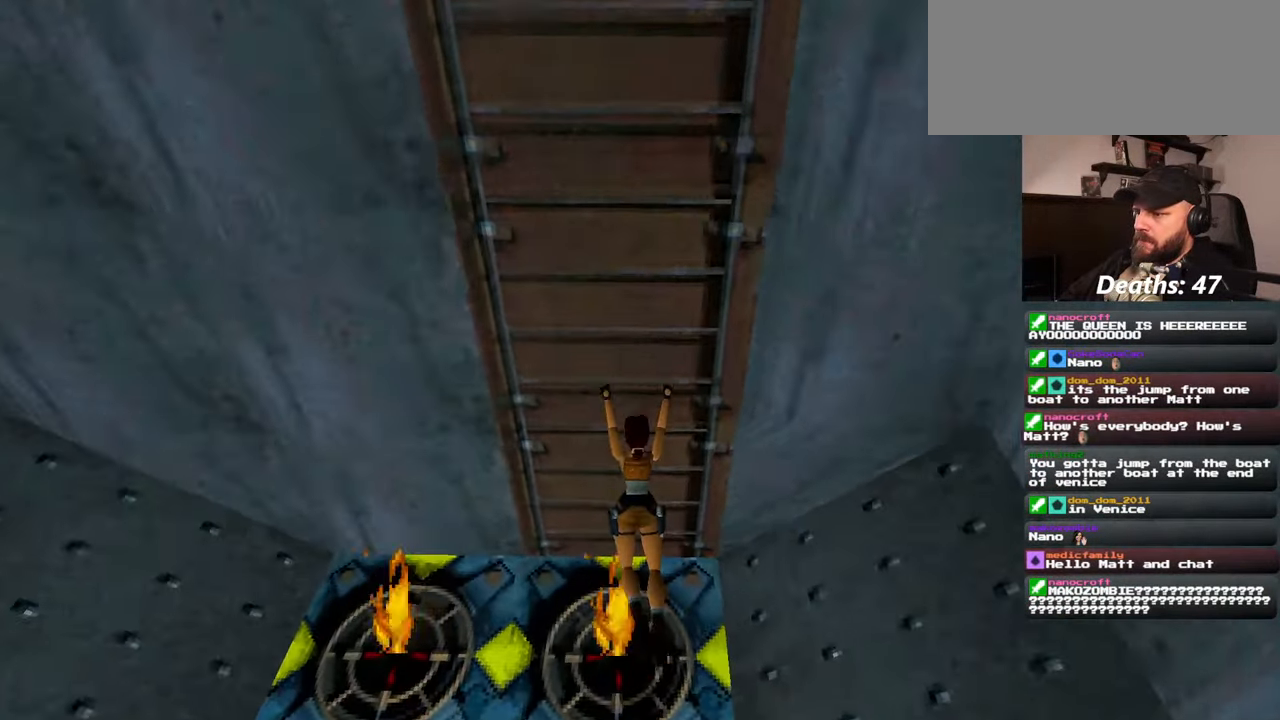
Gameplay with a controller (PlayStation layout); each line is a JSON object with the inputs held at the frame after it. "events" lists button and stick changes between this image and that frame as [ms after this image, input, new state], when the widget could be followed in between. Not read: L2 L3 R2 R3 START.
{"buttons": ["SQUARE"], "left_stick": "up", "right_stick": "center", "events": [[350, "SQUARE", "down"]]}
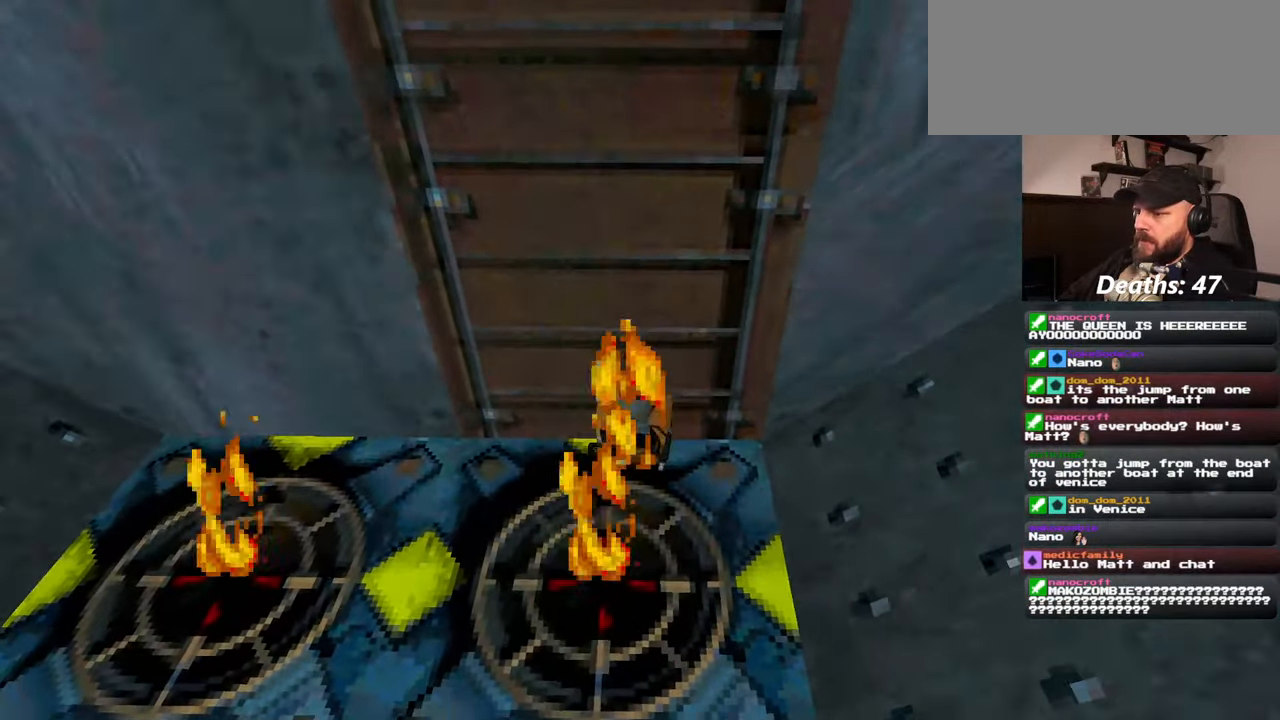
{"buttons": ["SQUARE"], "left_stick": "up", "right_stick": "center", "events": []}
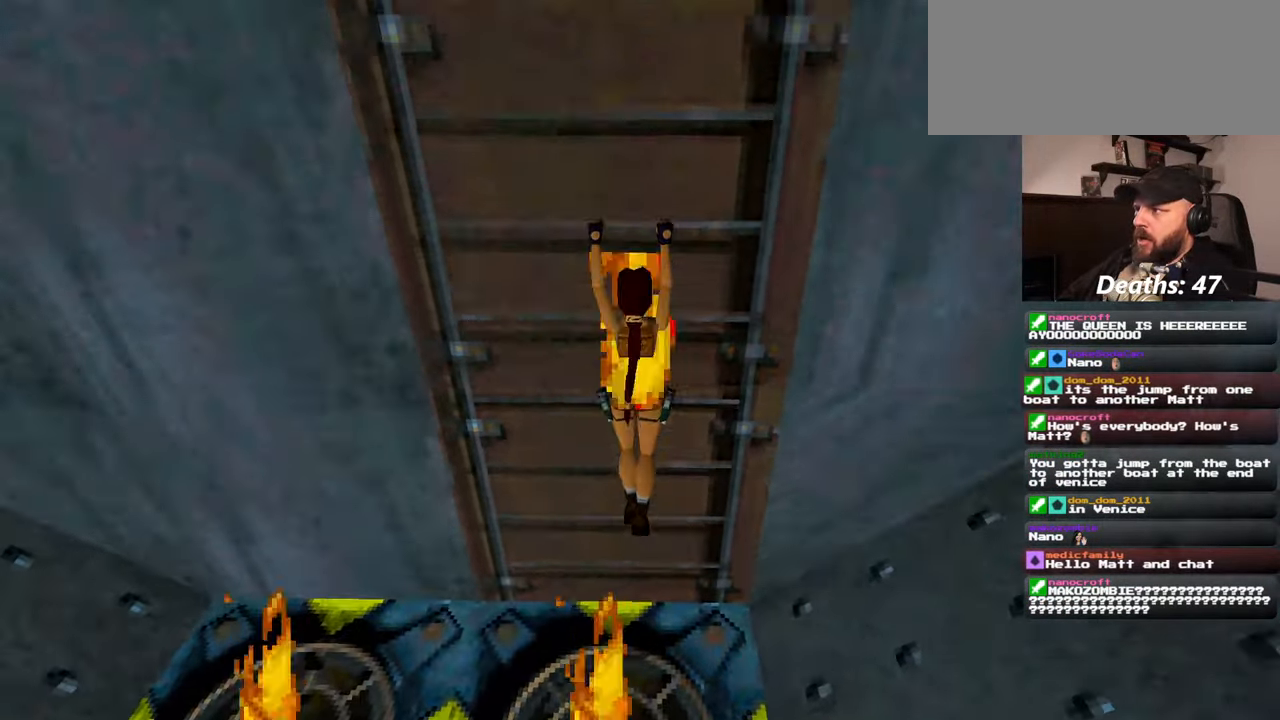
{"buttons": [], "left_stick": "up", "right_stick": "center", "events": [[50, "SQUARE", "up"]]}
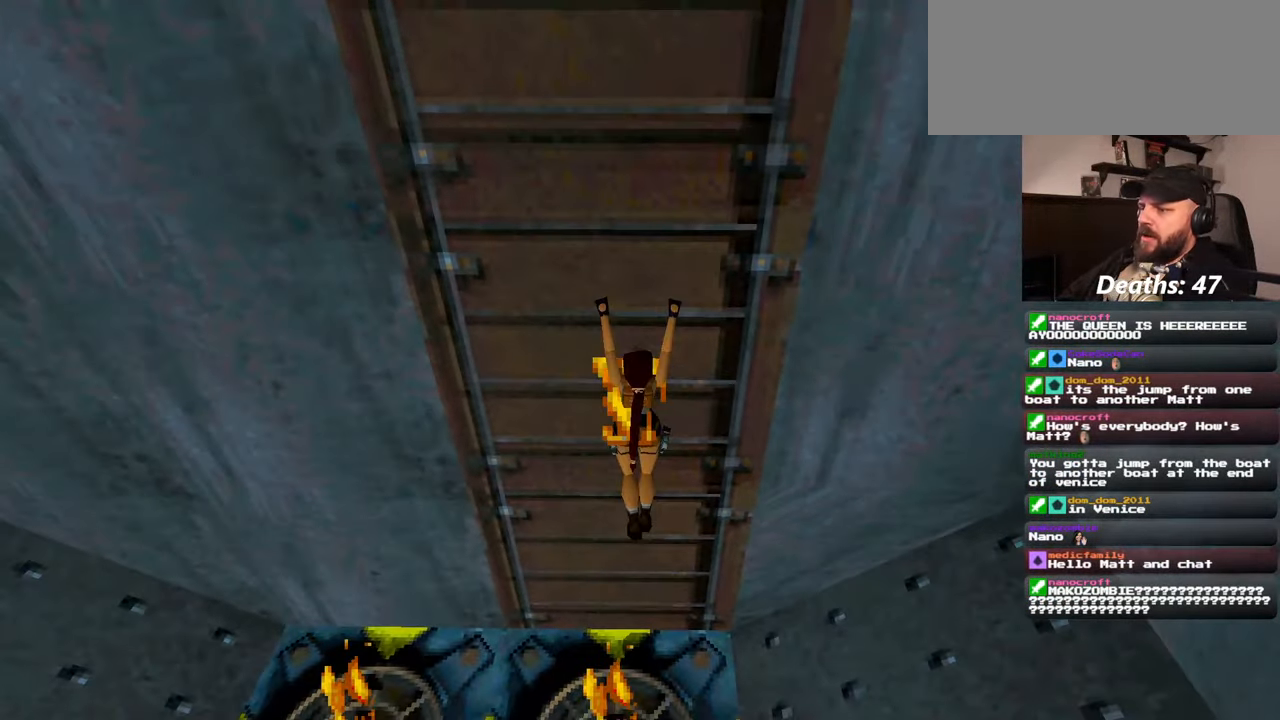
{"buttons": [], "left_stick": "center", "right_stick": "center", "events": [[384, "left_stick", "center"]]}
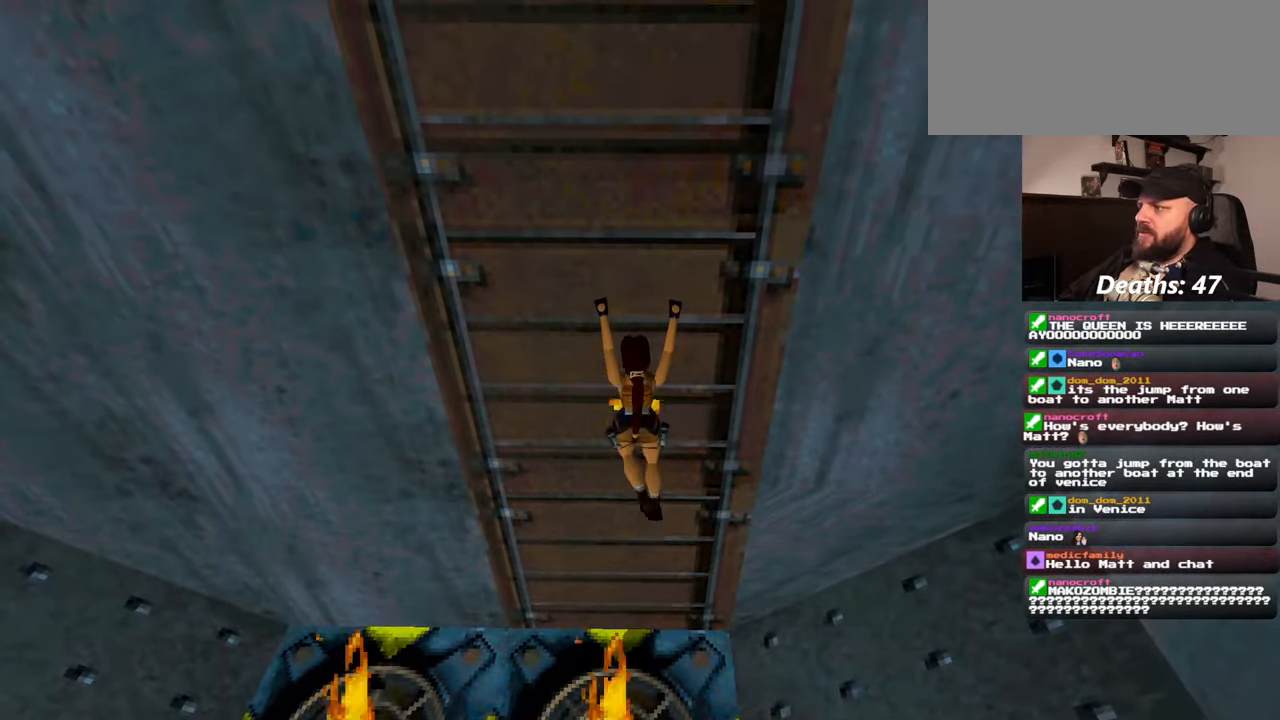
{"buttons": [], "left_stick": "up", "right_stick": "center", "events": [[300, "left_stick", "up"]]}
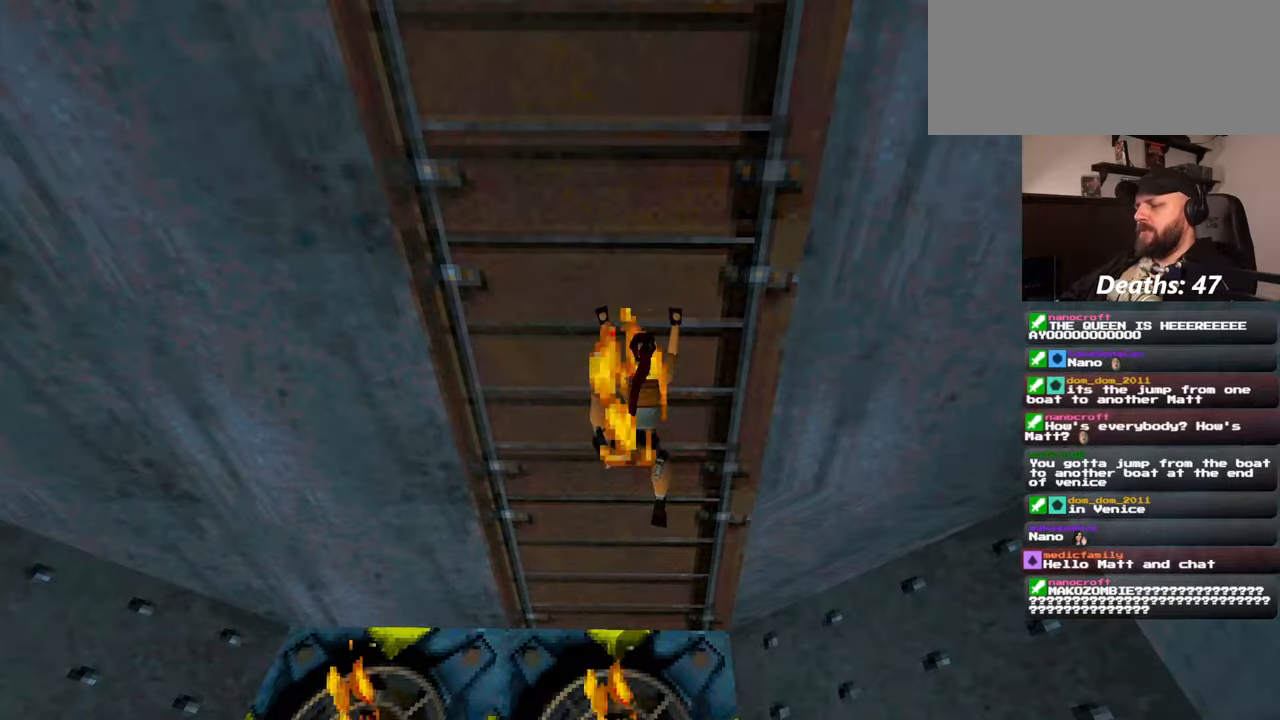
{"buttons": [], "left_stick": "up", "right_stick": "up", "events": [[200, "right_stick", "up"]]}
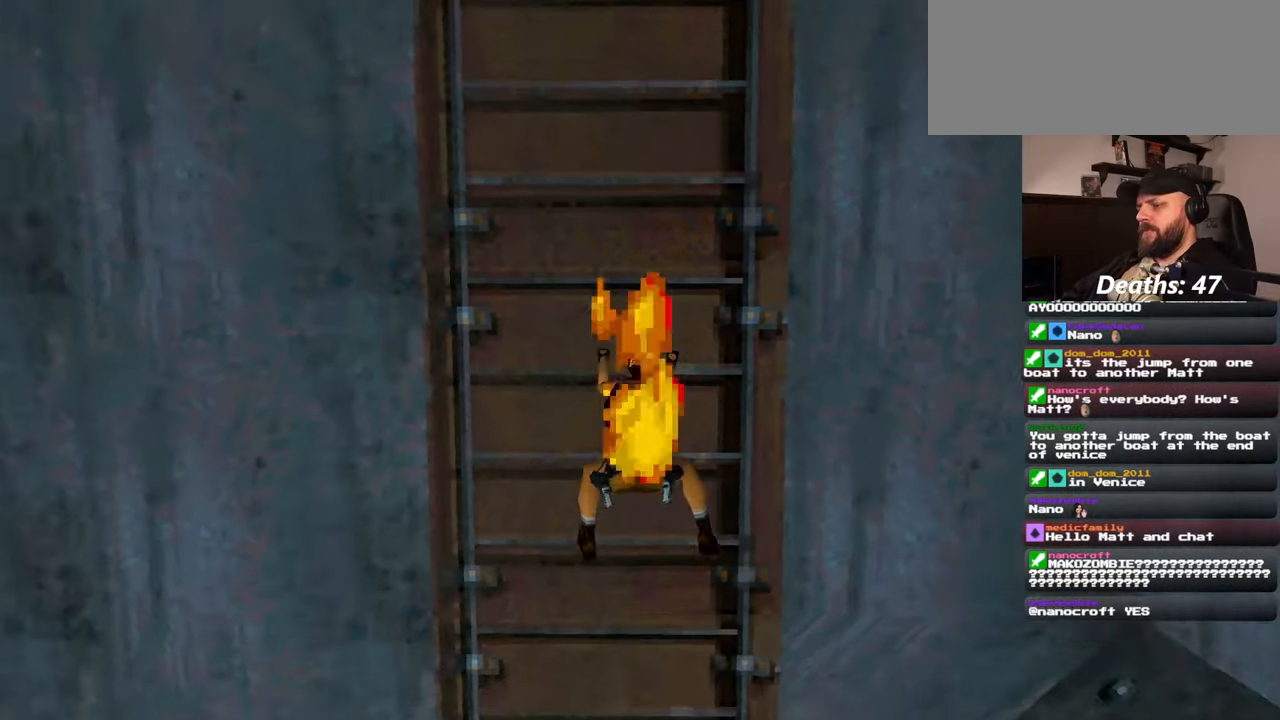
{"buttons": [], "left_stick": "up", "right_stick": "up", "events": []}
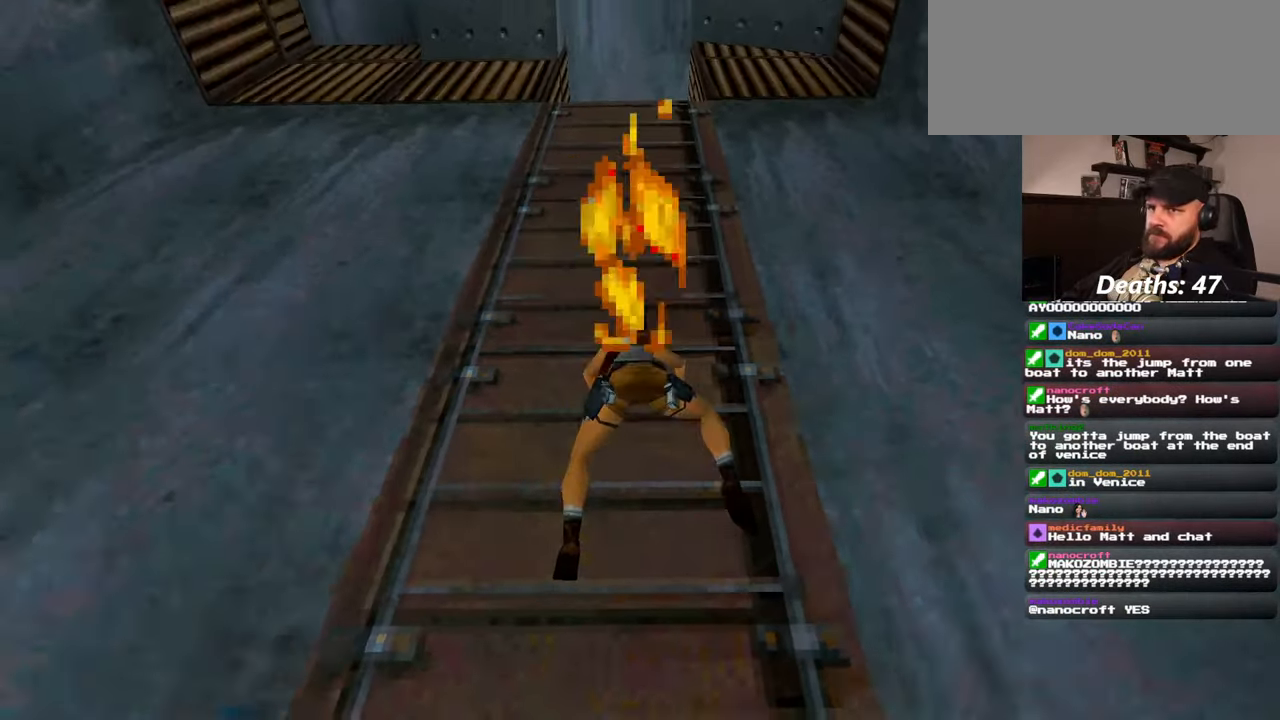
{"buttons": [], "left_stick": "up", "right_stick": "up", "events": []}
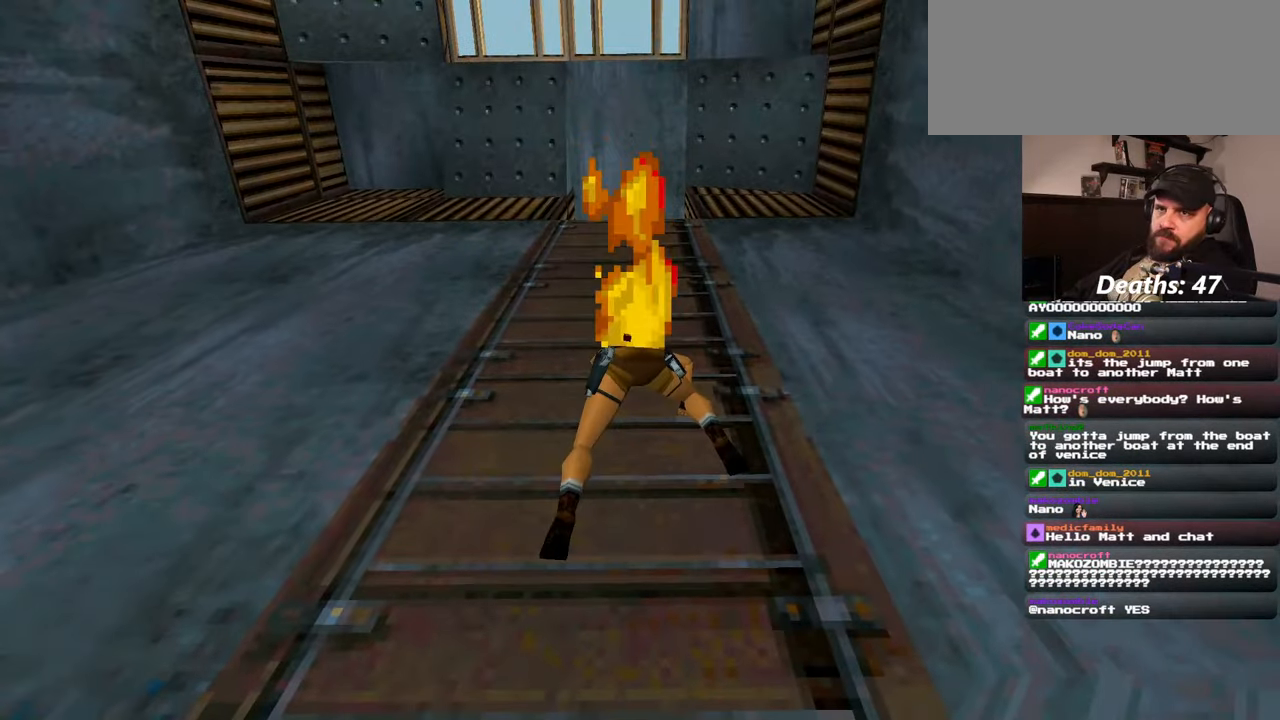
{"buttons": [], "left_stick": "up", "right_stick": "up", "events": []}
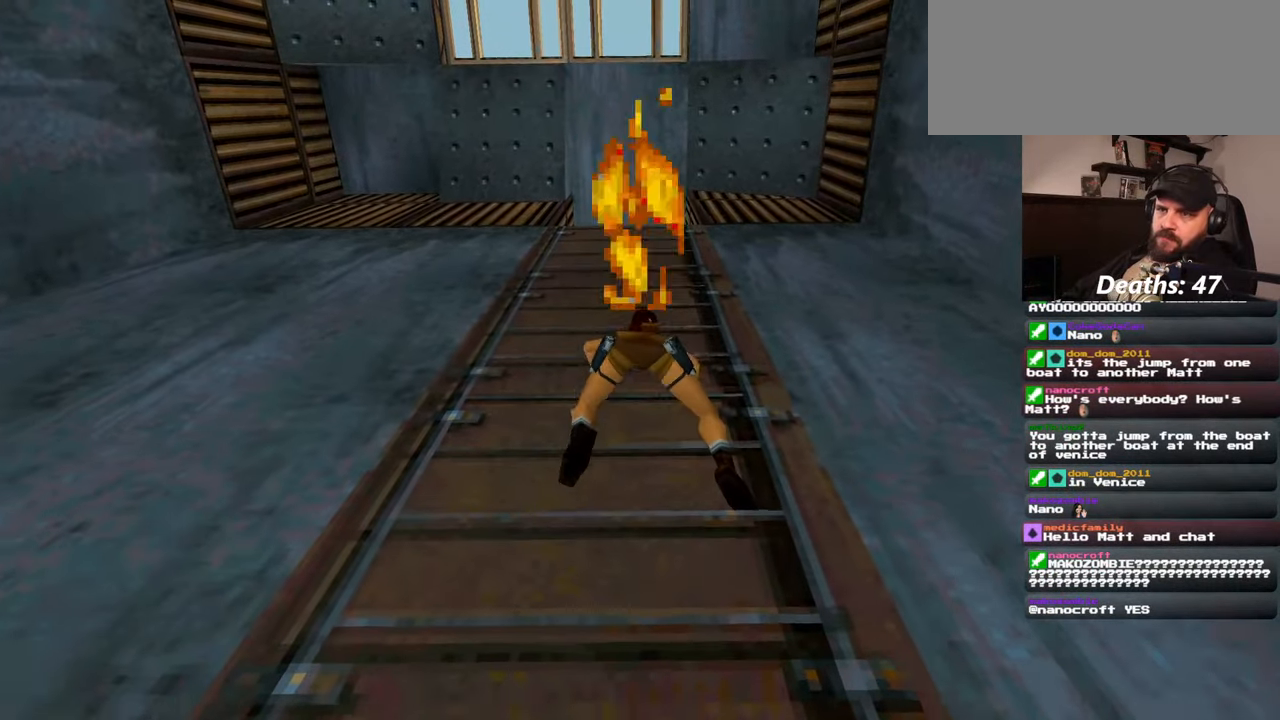
{"buttons": [], "left_stick": "up", "right_stick": "up", "events": []}
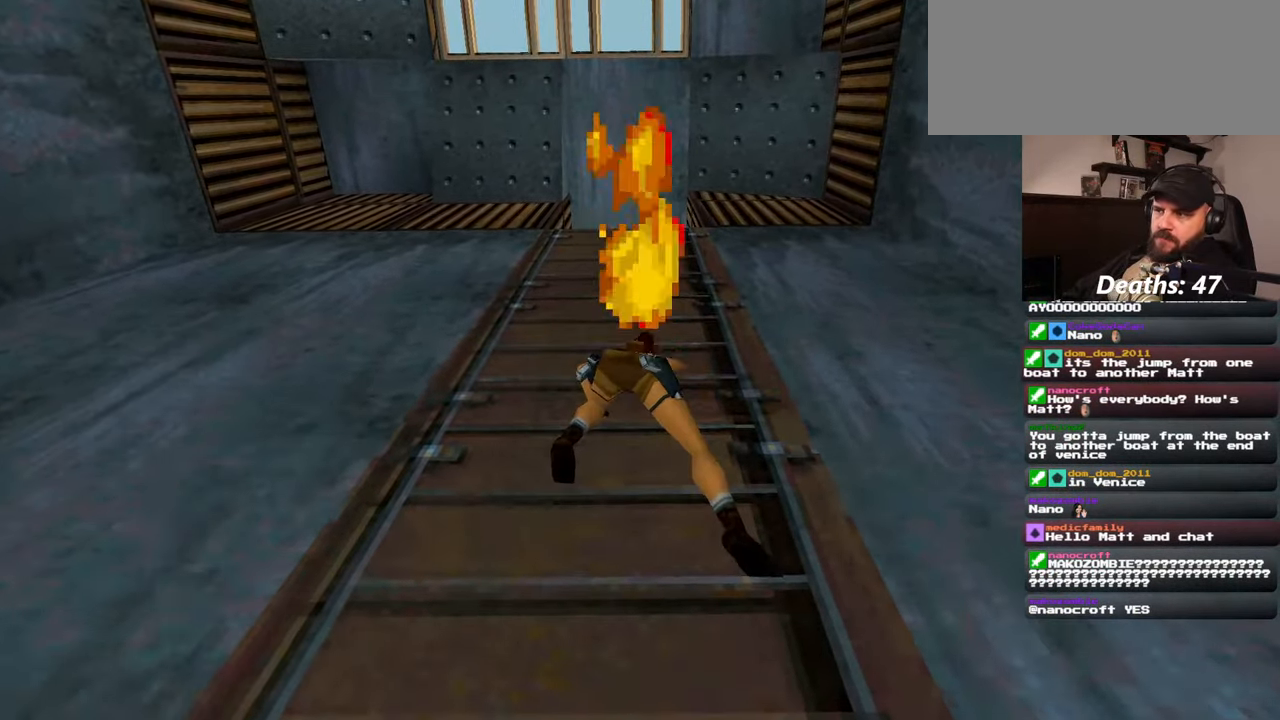
{"buttons": [], "left_stick": "center", "right_stick": "center", "events": [[450, "right_stick", "center"], [484, "left_stick", "center"]]}
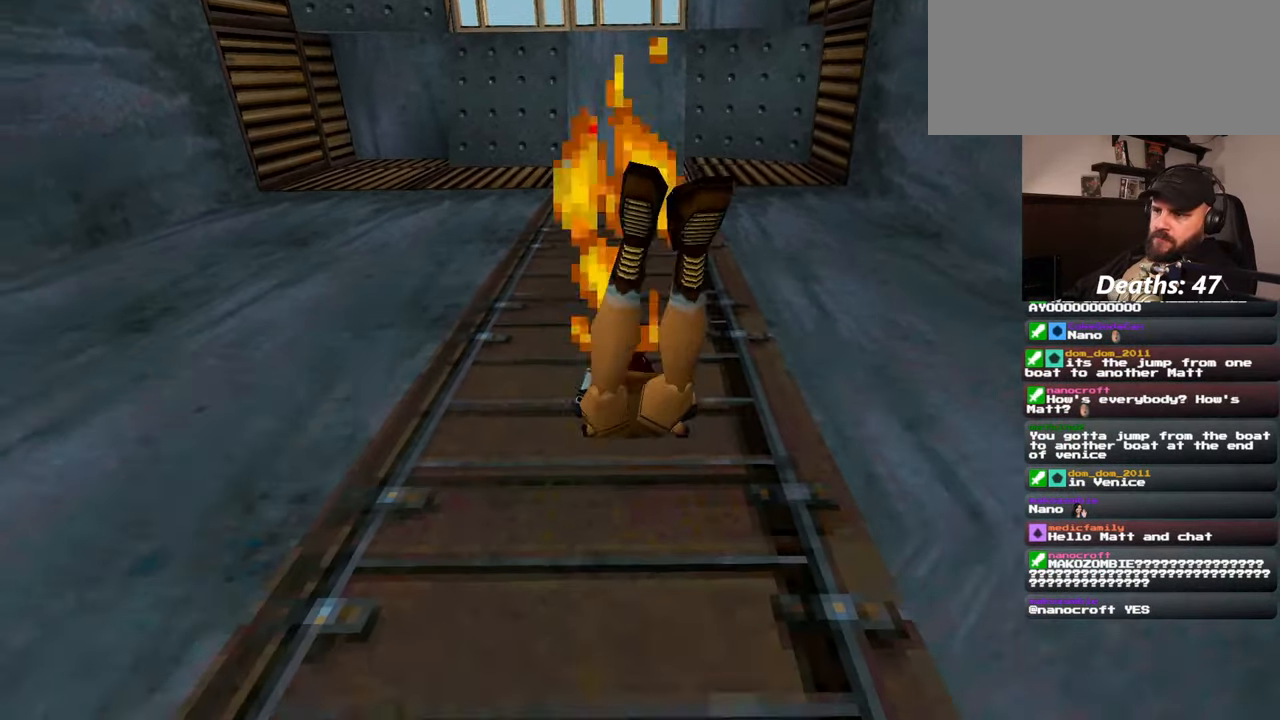
{"buttons": [], "left_stick": "center", "right_stick": "center", "events": []}